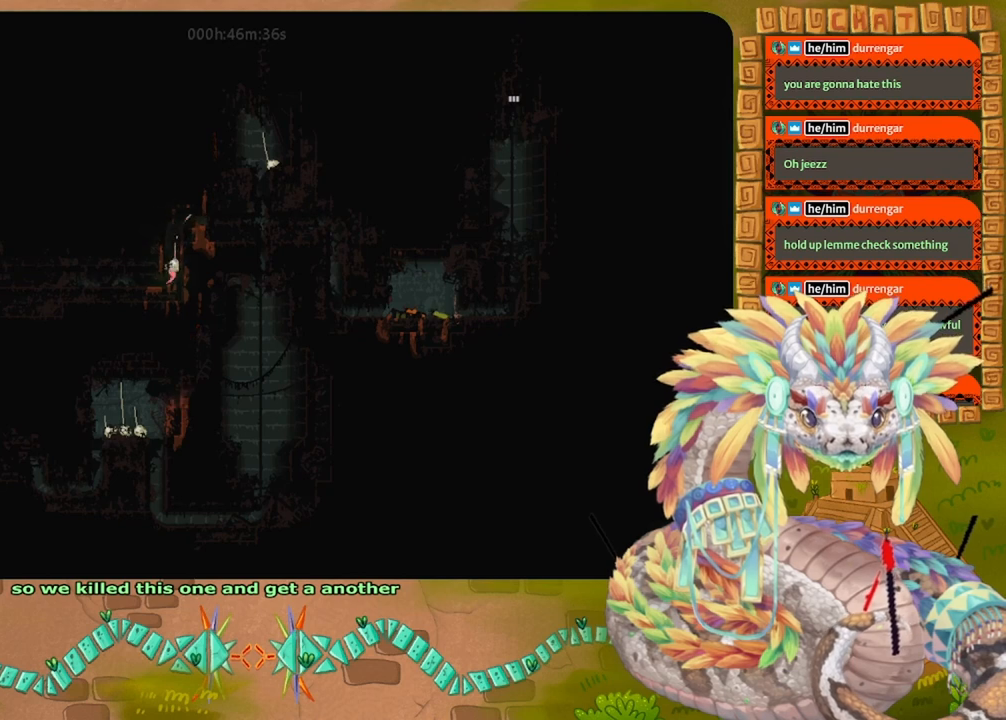
Gameplay with keyboard and mouse; each line is a JSON object with the keys held at the frame after it. "events" lists presses ("down") and releases ("up") of "down", "grab", "jump", "left", "right", "spin", "throw" and "up" between this image and that frame as [ms after this image, input, new state], when the widget could be followed in between. No other keys are recorded. Mouse buttons are not recorded. Key names are as the overlay labels them; some are game actions (e.g. jump) rather than physical keys. Not read: mouse_move.
{"keys": ["jump", "left"], "events": [[67, "left", "down"], [133, "down", "up"], [133, "jump", "down"], [233, "jump", "up"], [300, "jump", "down"], [400, "jump", "up"], [467, "jump", "down"]]}
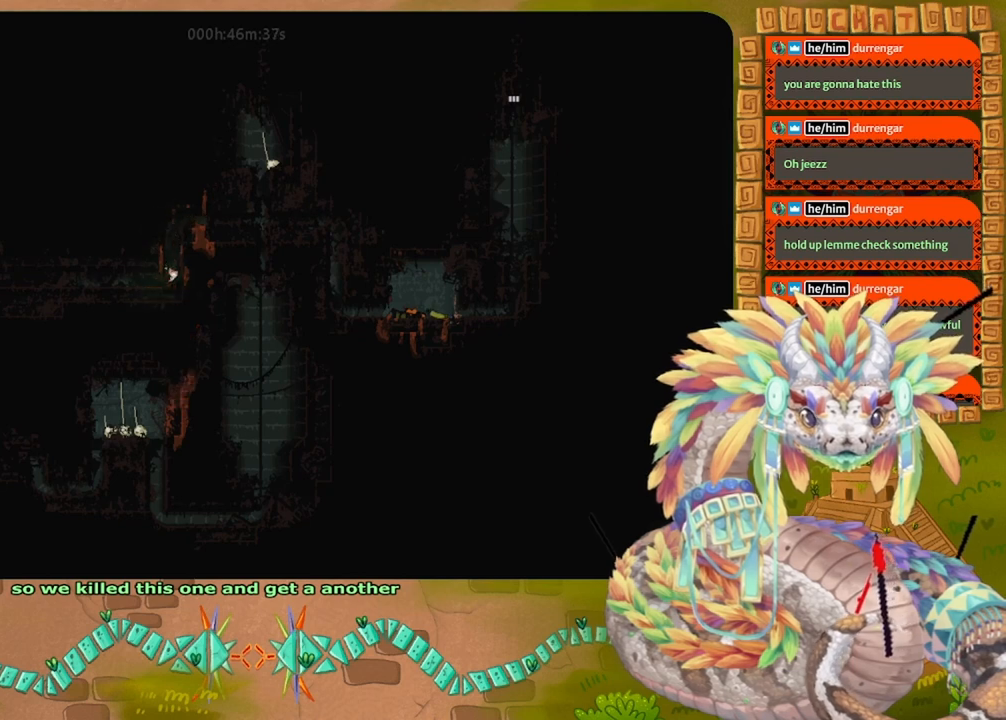
{"keys": ["left"], "events": [[67, "jump", "up"], [167, "jump", "down"], [267, "jump", "up"], [367, "jump", "down"], [467, "jump", "up"]]}
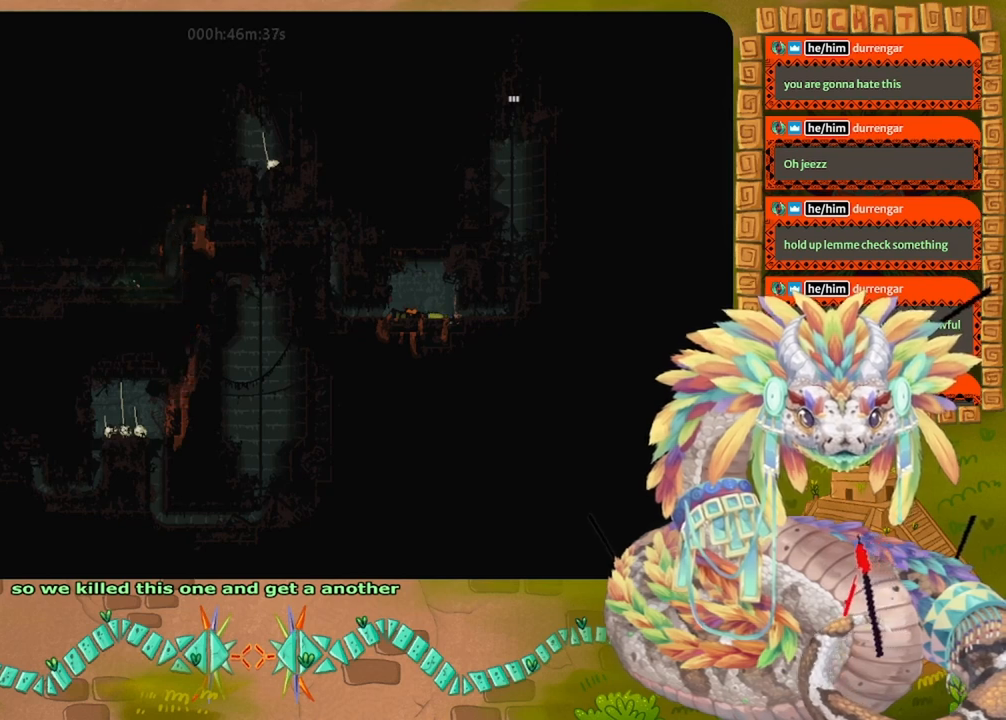
{"keys": ["left"], "events": []}
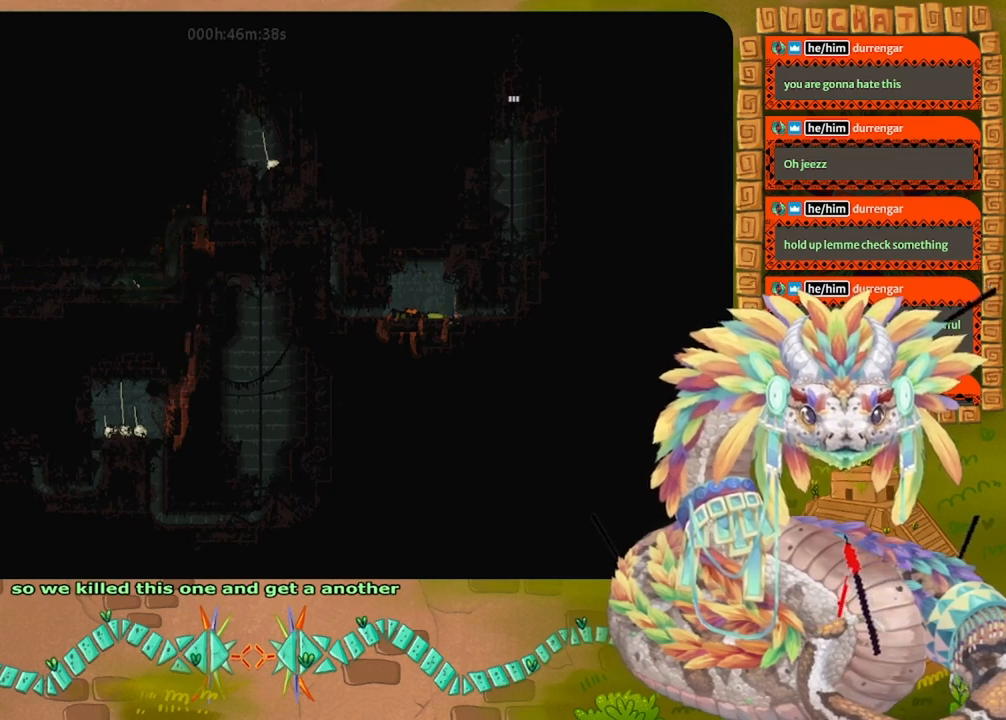
{"keys": ["left"], "events": []}
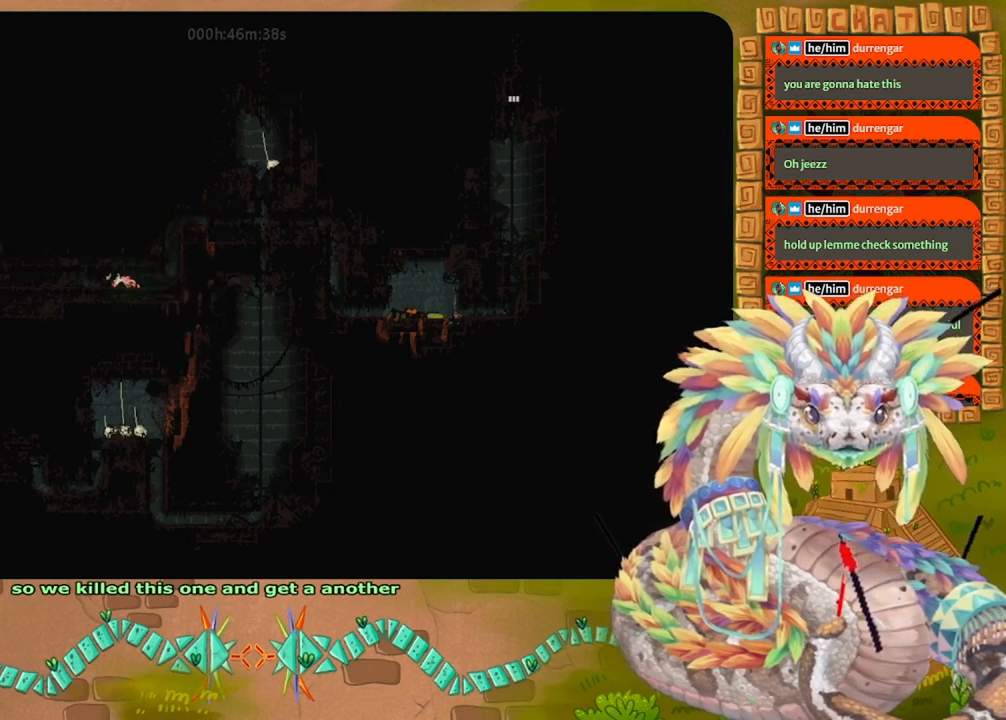
{"keys": ["left"], "events": []}
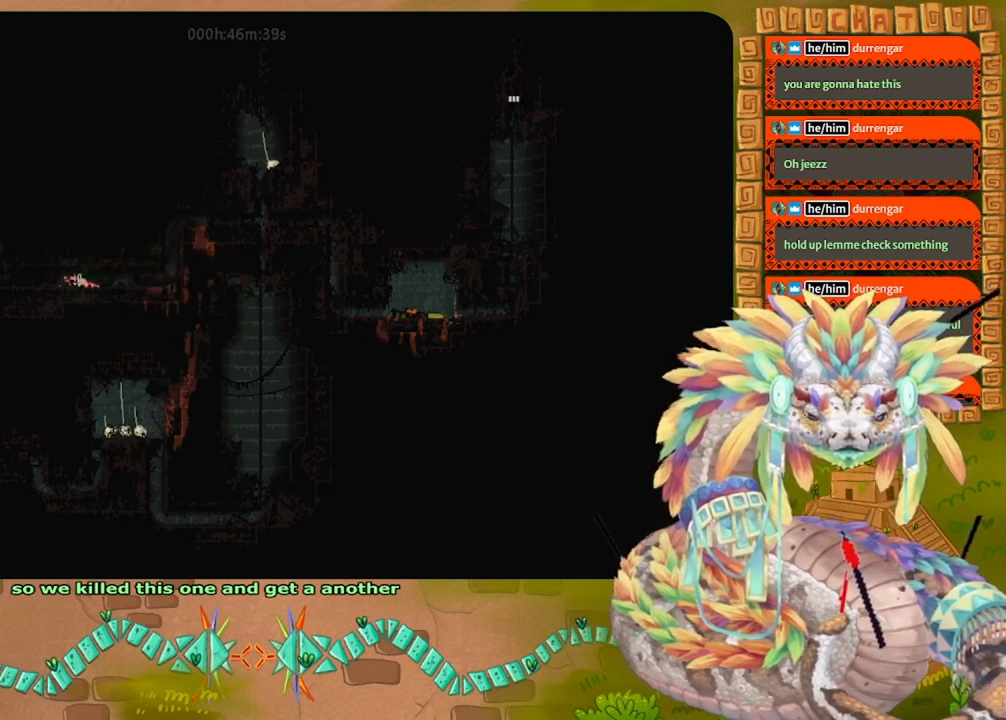
{"keys": ["left"], "events": []}
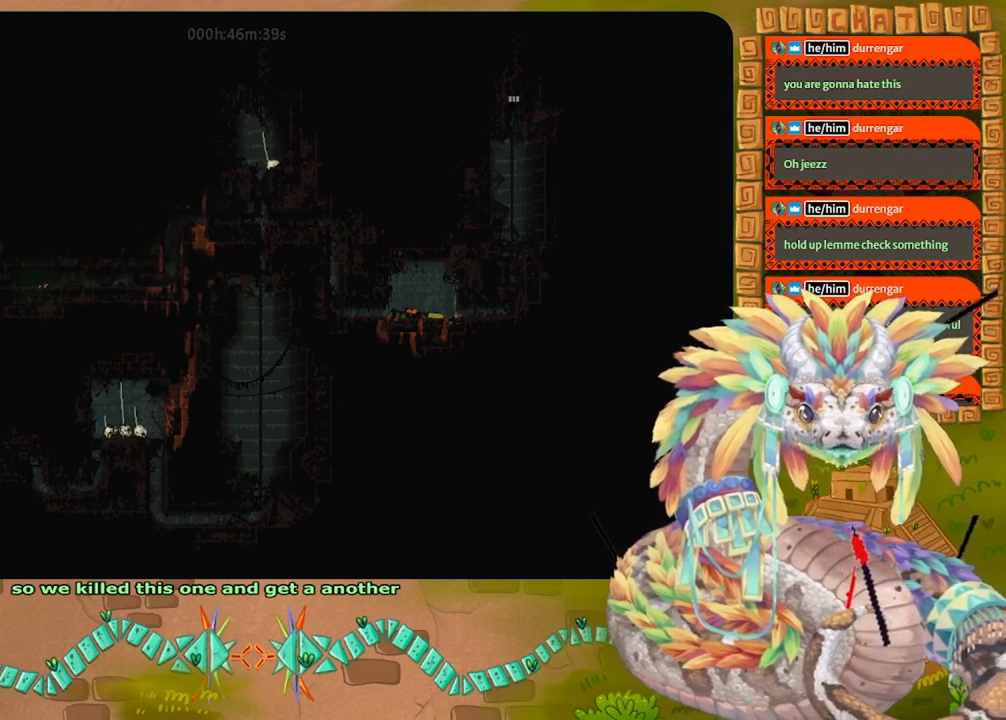
{"keys": ["left"], "events": []}
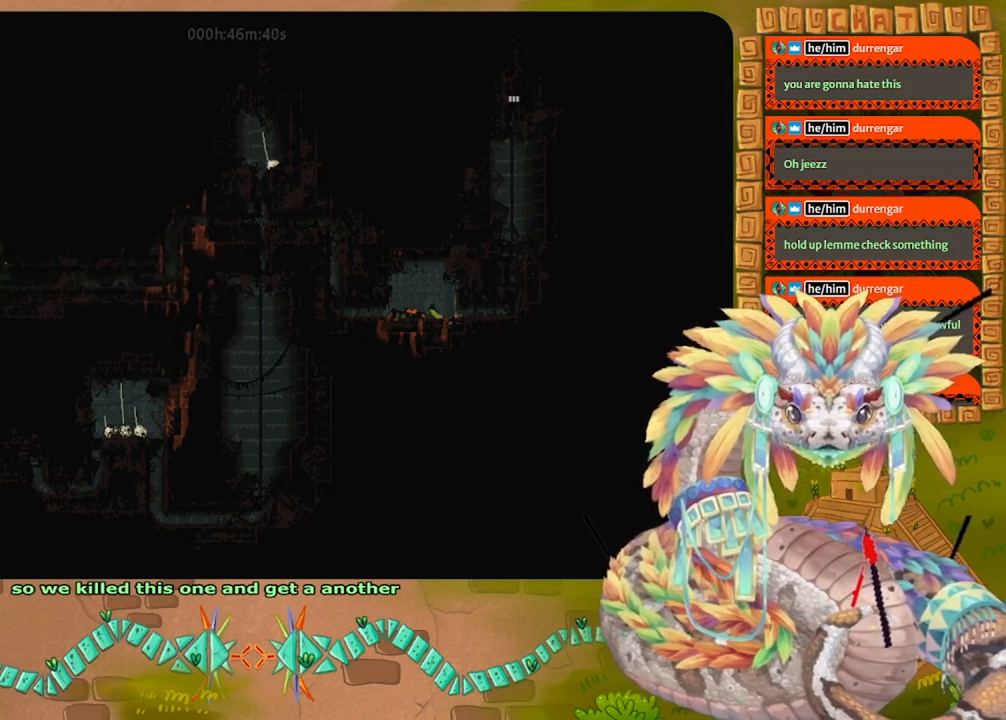
{"keys": ["up"], "events": [[133, "up", "down"], [200, "left", "up"], [367, "jump", "down"], [467, "jump", "up"]]}
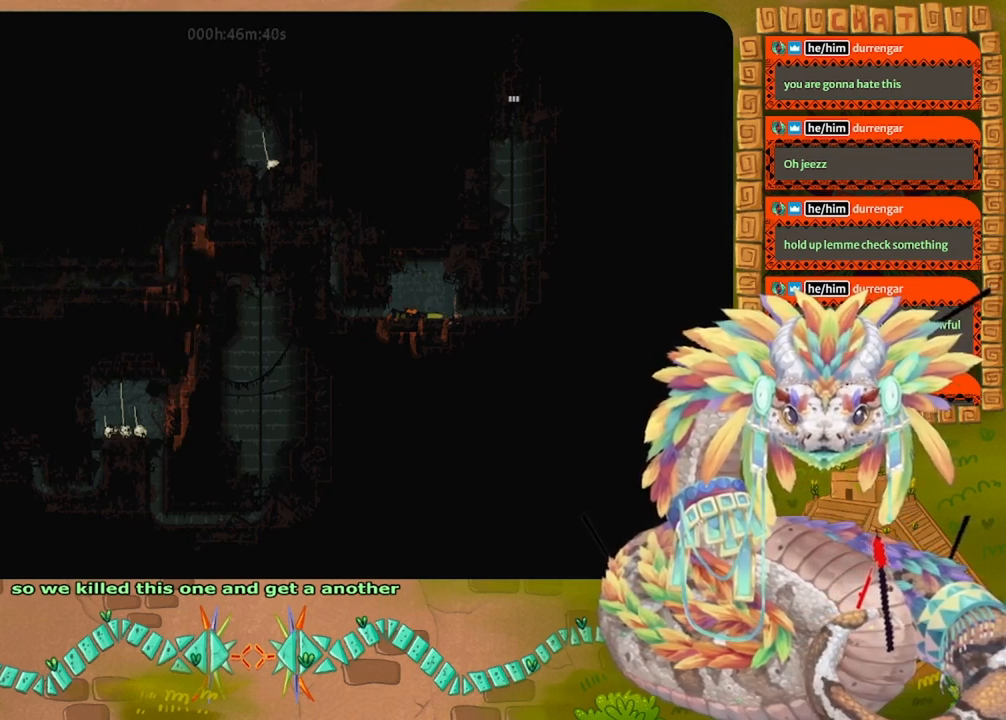
{"keys": ["up"], "events": [[67, "jump", "down"], [133, "jump", "up"]]}
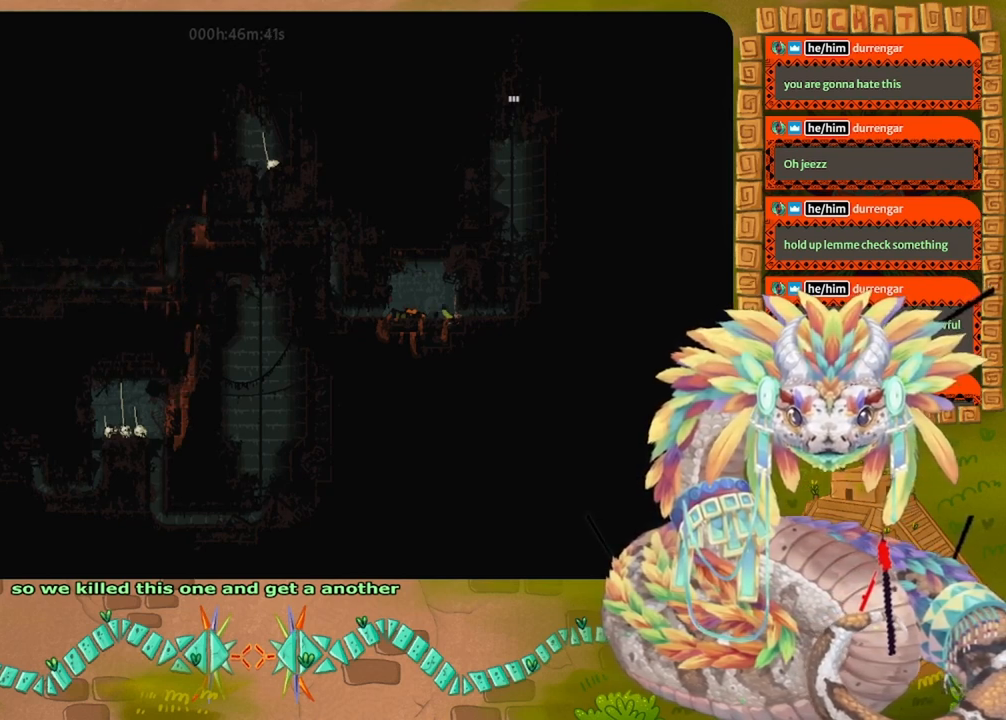
{"keys": ["up"], "events": []}
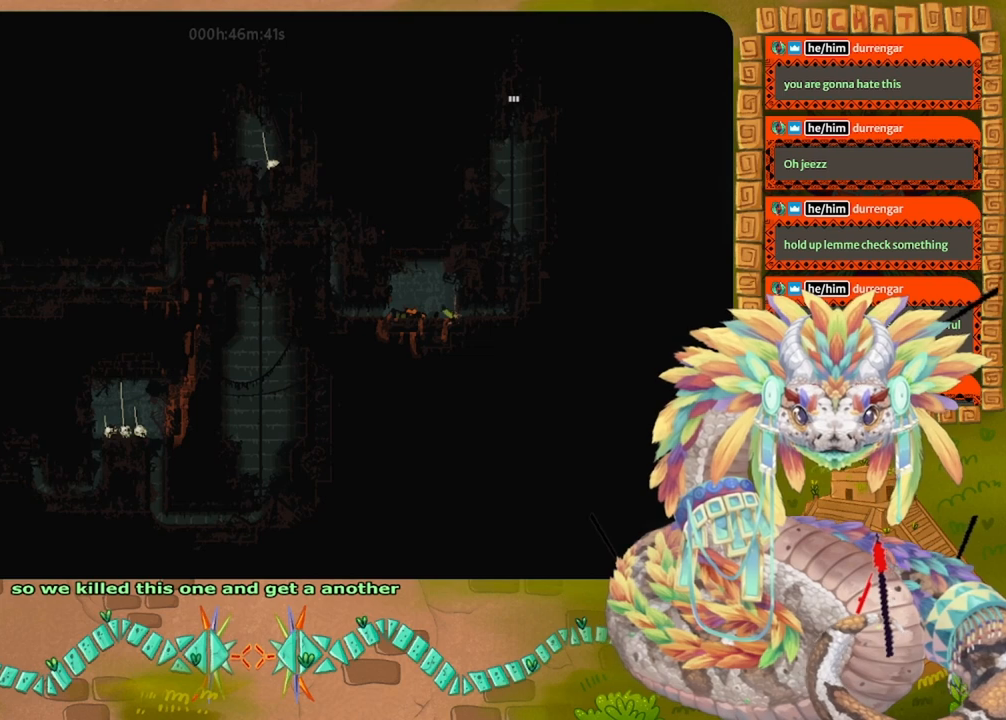
{"keys": ["up"], "events": []}
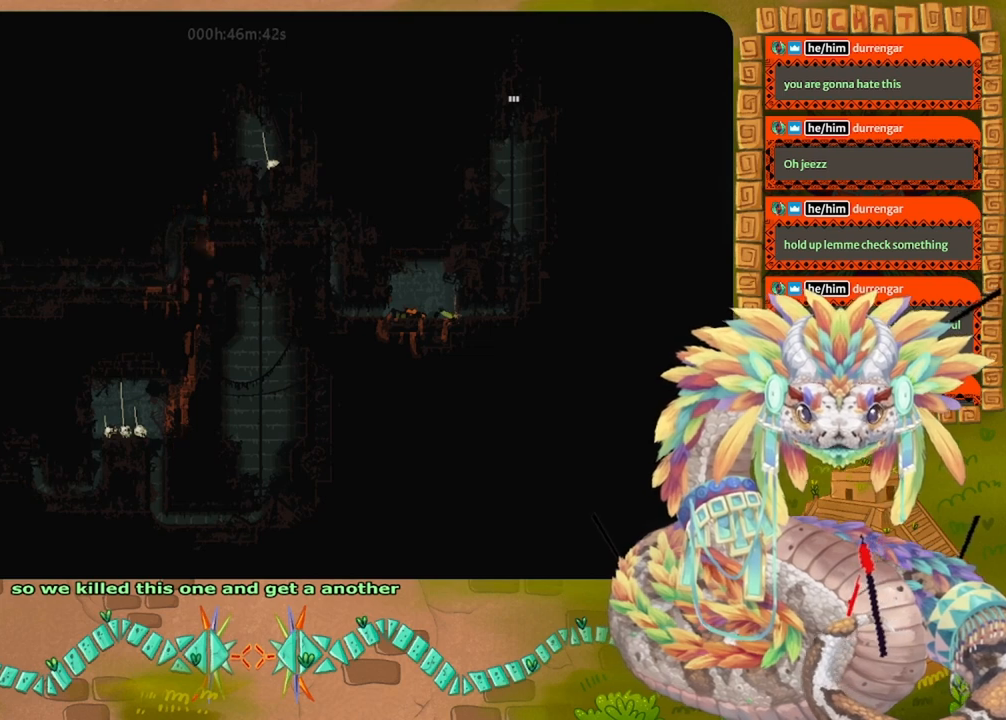
{"keys": ["up"], "events": []}
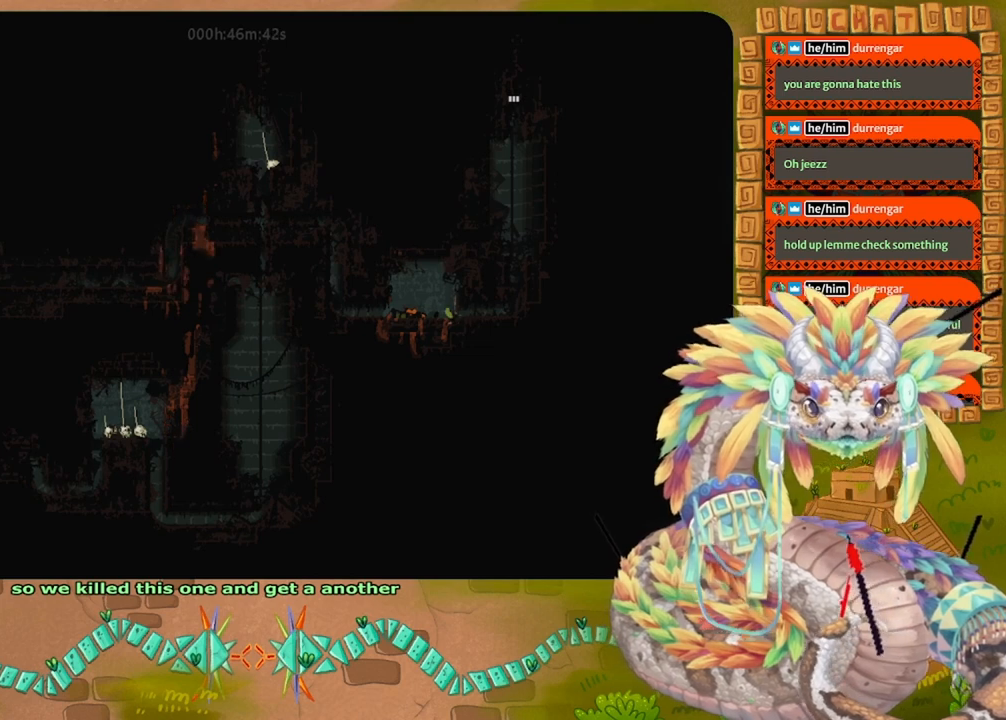
{"keys": ["up"], "events": []}
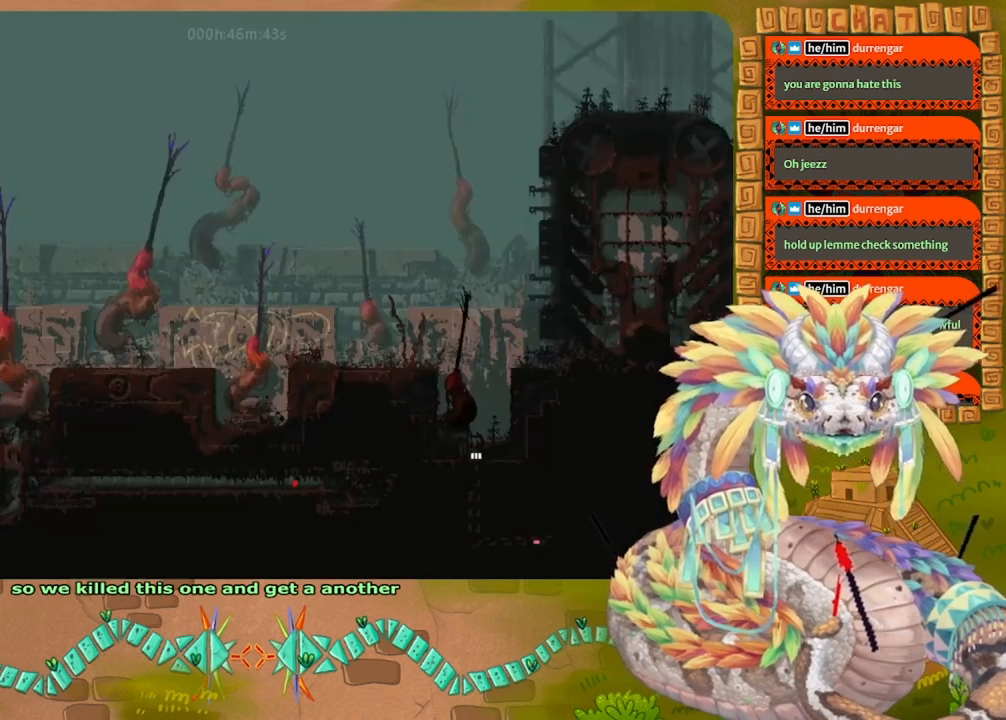
{"keys": ["up"], "events": []}
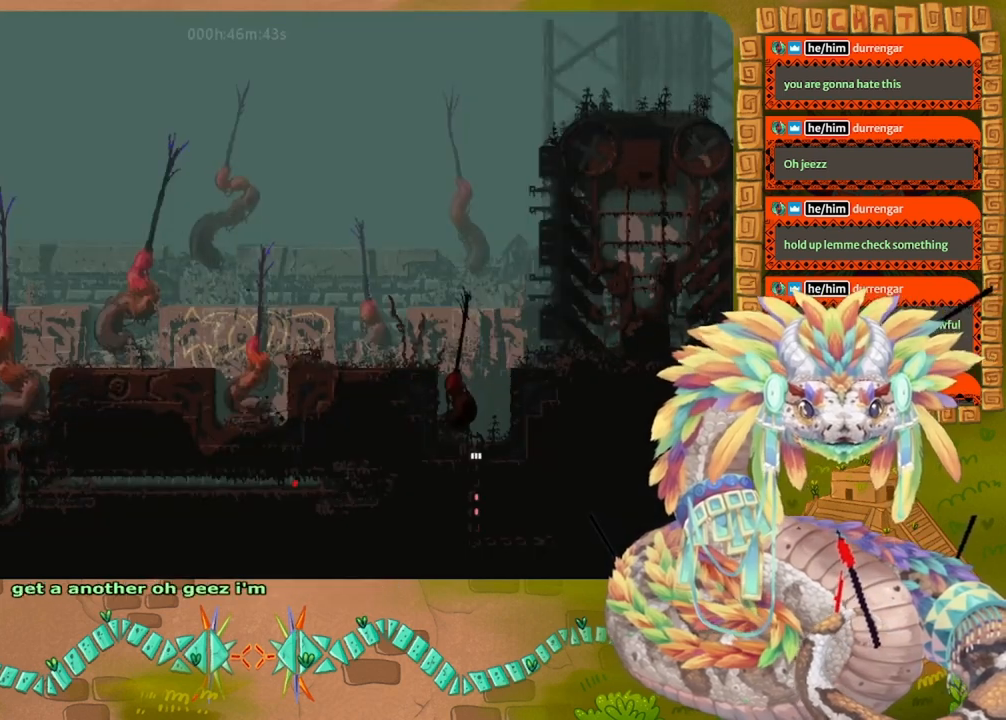
{"keys": ["jump", "left", "up"], "events": [[167, "jump", "down"], [233, "jump", "up"], [267, "left", "down"], [300, "jump", "down"]]}
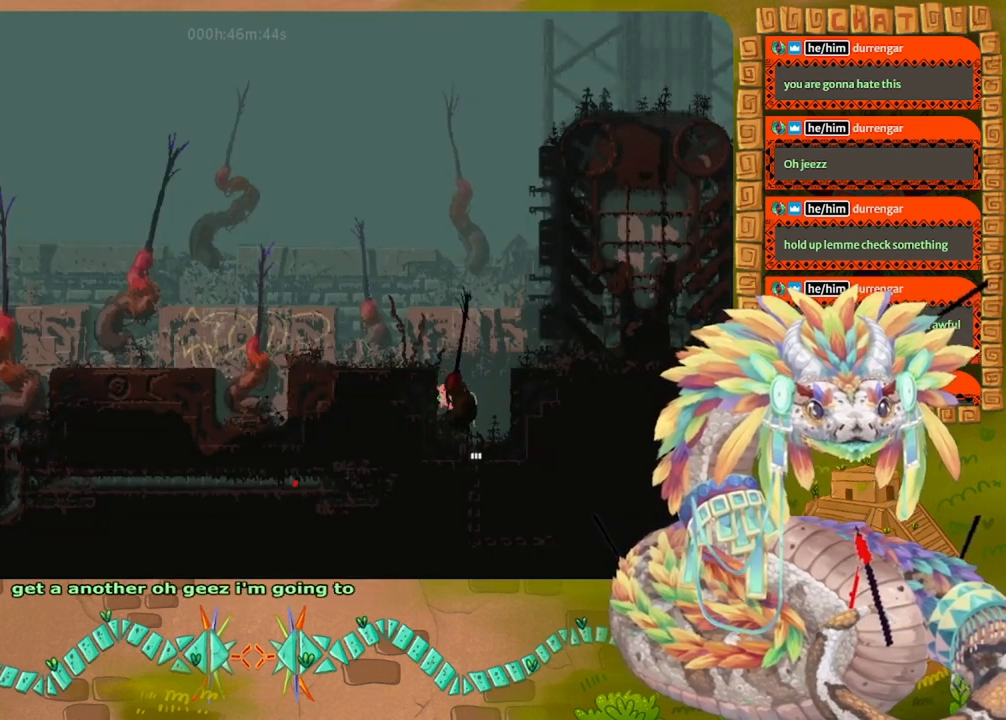
{"keys": ["jump", "left", "up"], "events": [[167, "jump", "up"], [267, "jump", "down"]]}
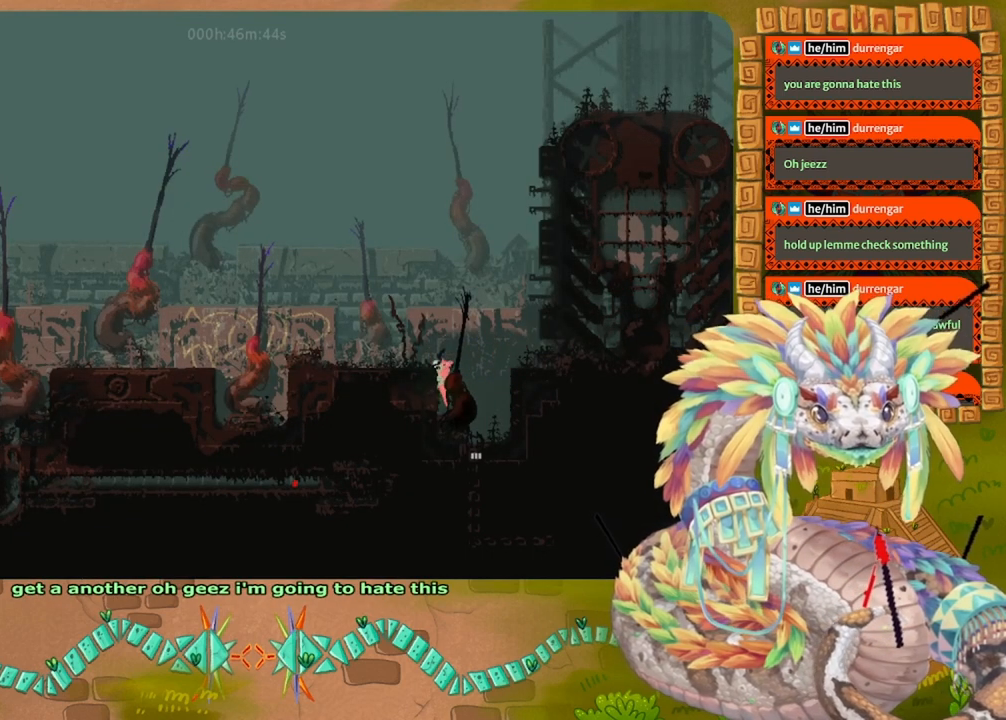
{"keys": ["left"], "events": [[167, "up", "up"], [233, "jump", "up"]]}
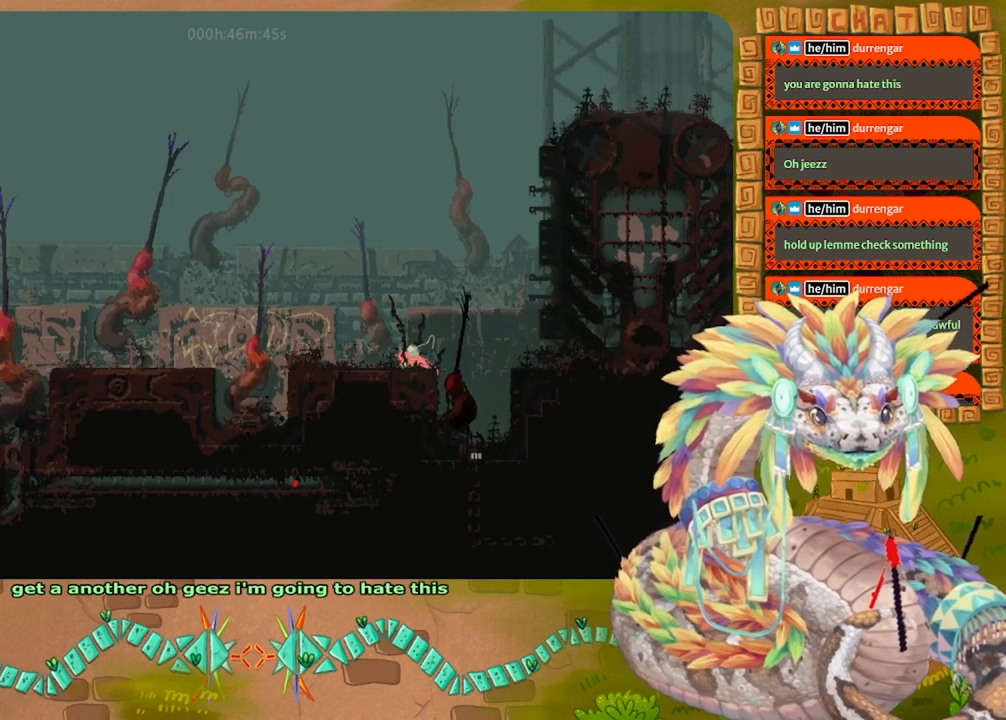
{"keys": ["jump", "right"], "events": [[400, "left", "up"], [400, "right", "down"], [433, "jump", "down"]]}
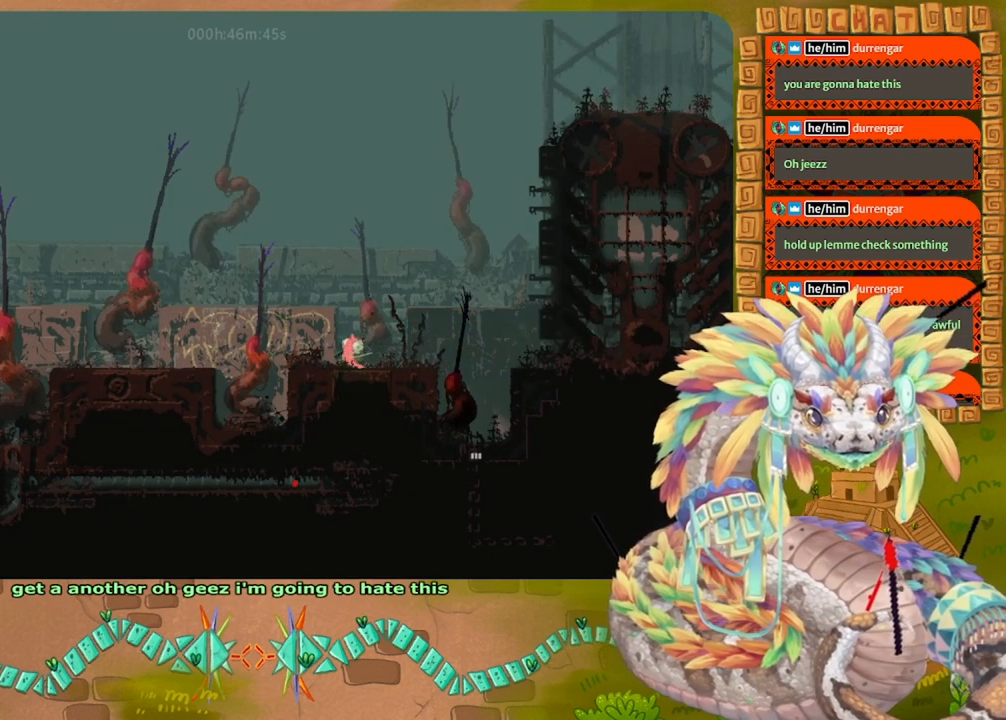
{"keys": ["left", "spin"], "events": [[100, "jump", "up"], [133, "left", "down"], [133, "right", "up"], [233, "spin", "down"]]}
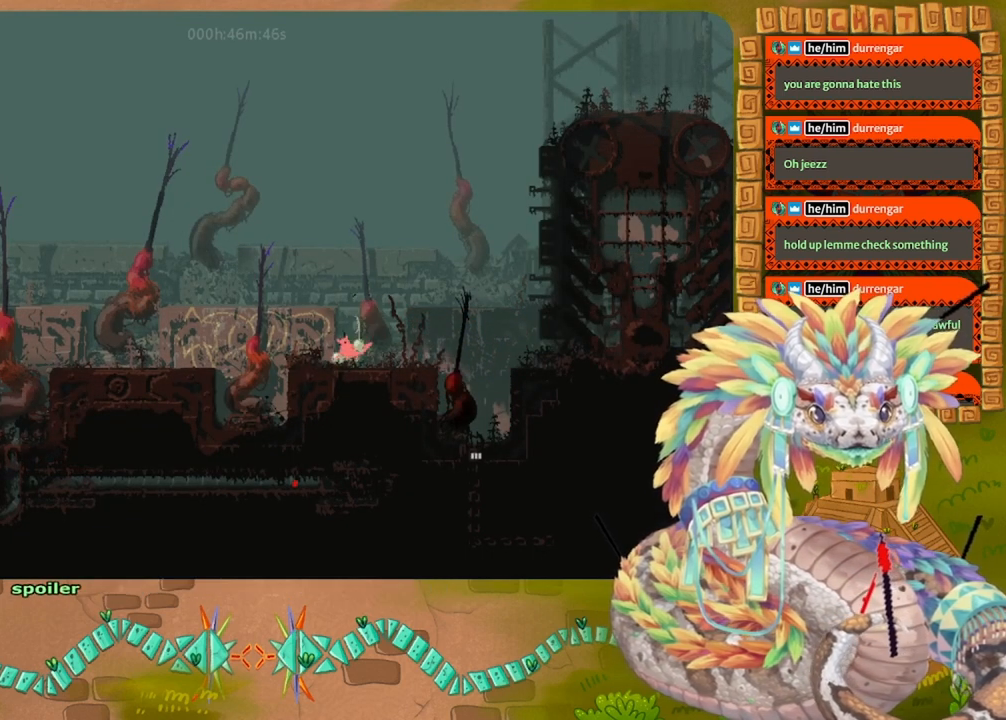
{"keys": ["jump", "left", "spin"], "events": [[300, "jump", "down"]]}
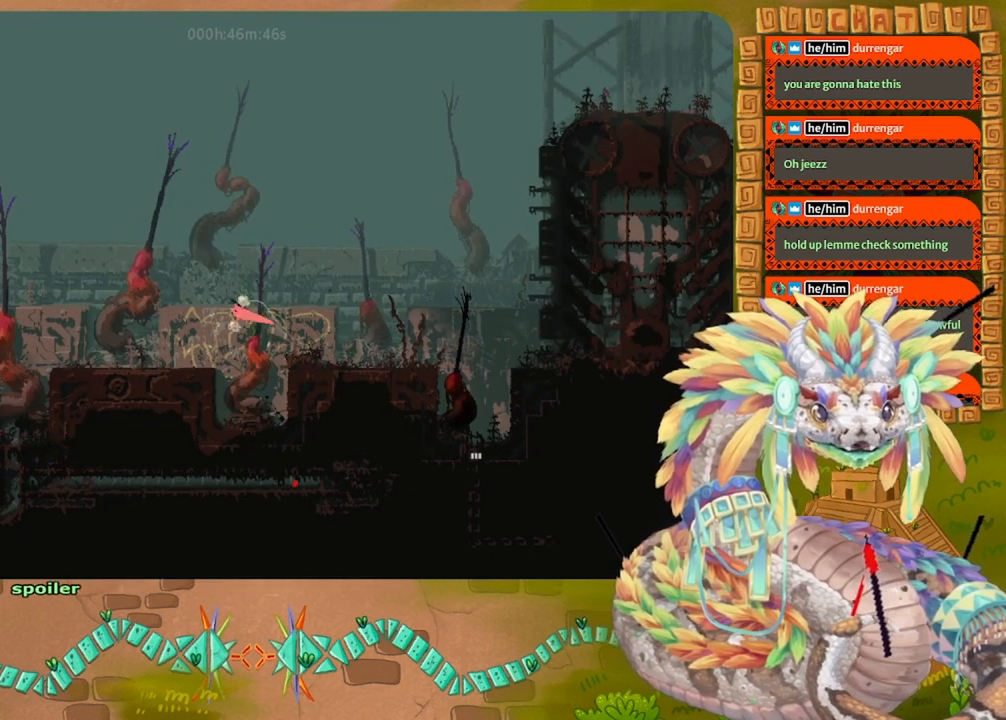
{"keys": ["left", "up"], "events": [[100, "spin", "up"], [133, "jump", "up"], [267, "up", "down"], [400, "up", "up"], [500, "up", "down"]]}
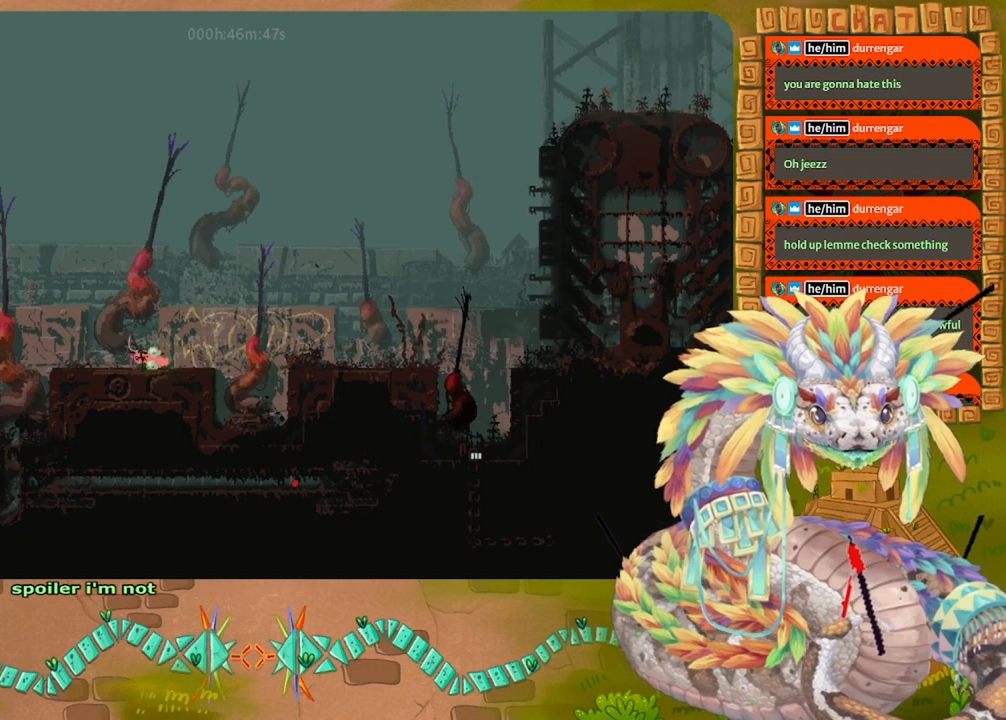
{"keys": [], "events": [[100, "up", "up"], [233, "up", "down"], [300, "left", "up"], [433, "up", "up"]]}
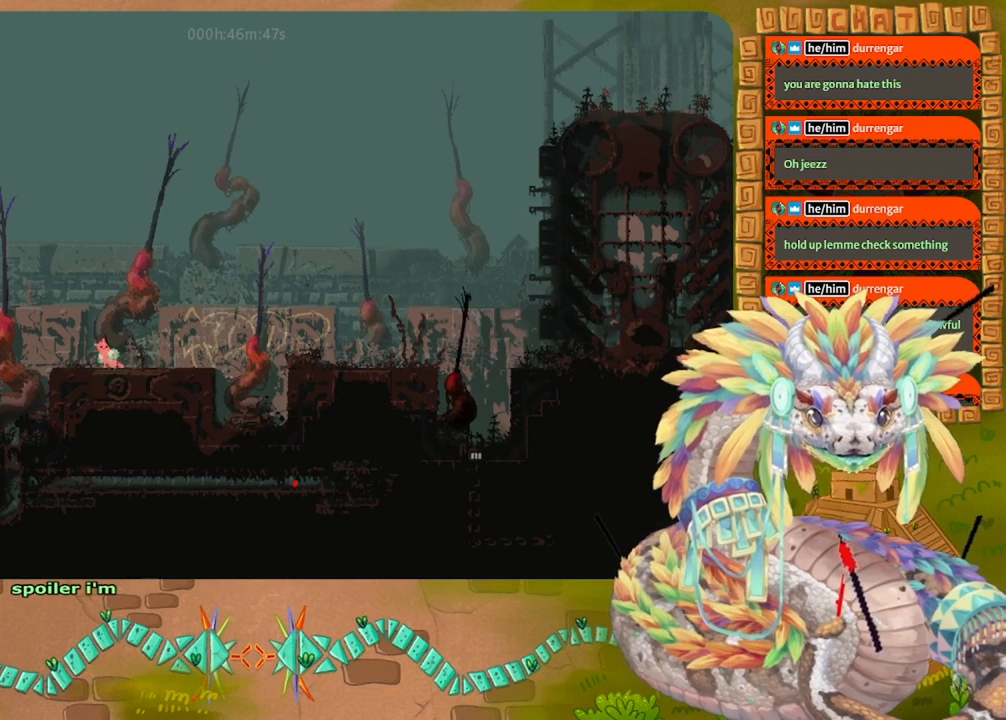
{"keys": ["jump", "right"], "events": [[200, "left", "down"], [367, "left", "up"], [367, "right", "down"], [400, "jump", "down"]]}
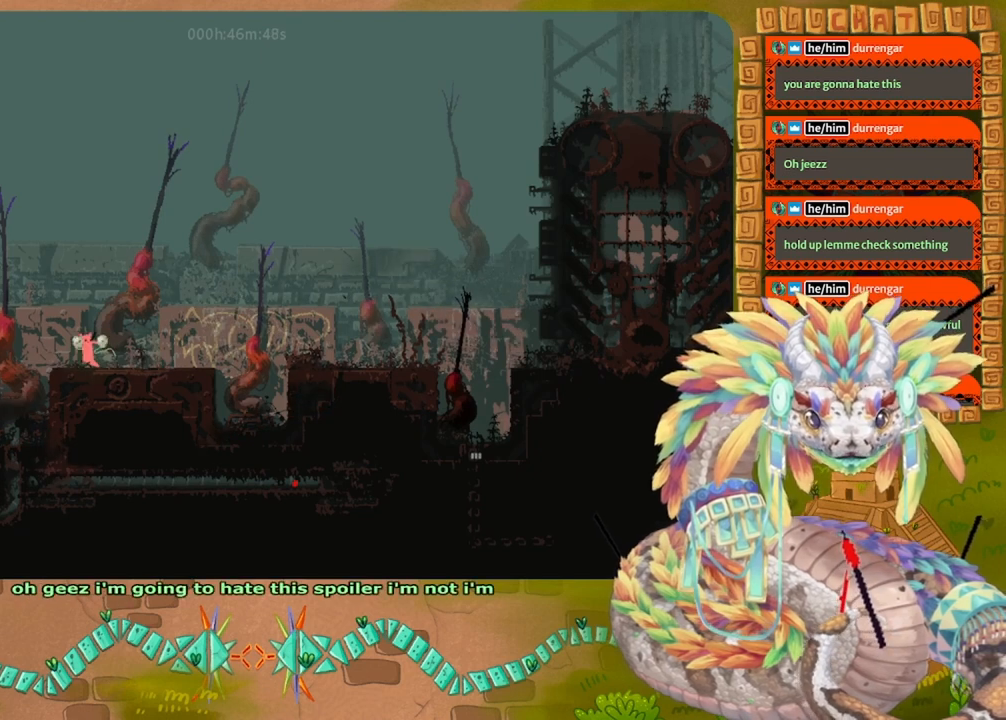
{"keys": ["left"], "events": [[200, "jump", "up"], [300, "right", "up"], [433, "left", "down"]]}
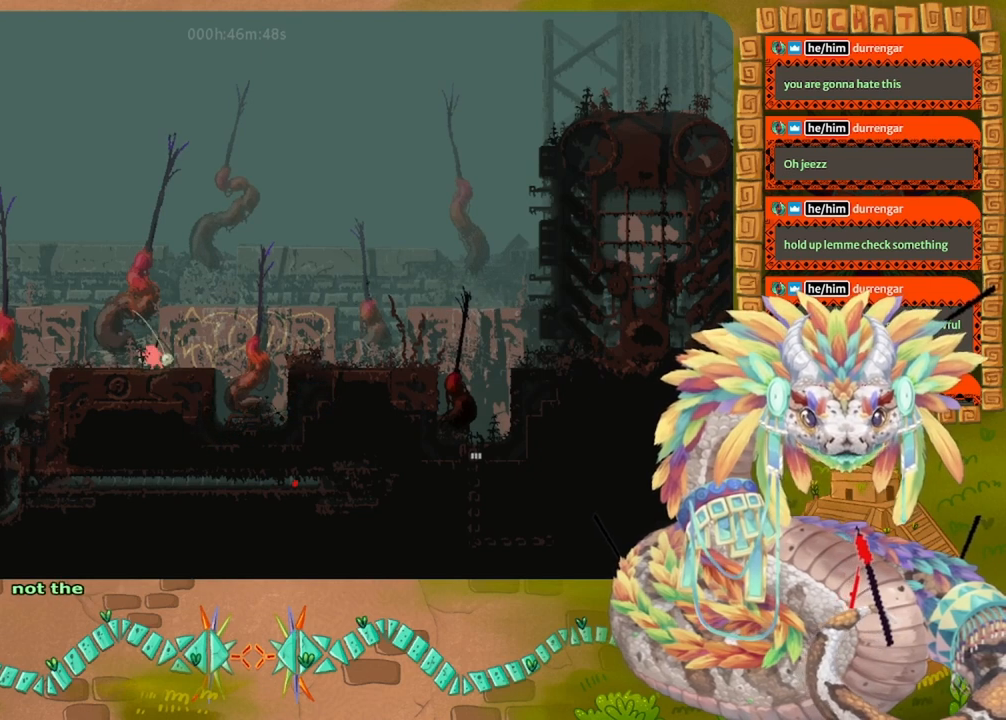
{"keys": ["jump", "right"], "events": [[300, "left", "up"], [300, "right", "down"], [367, "jump", "down"]]}
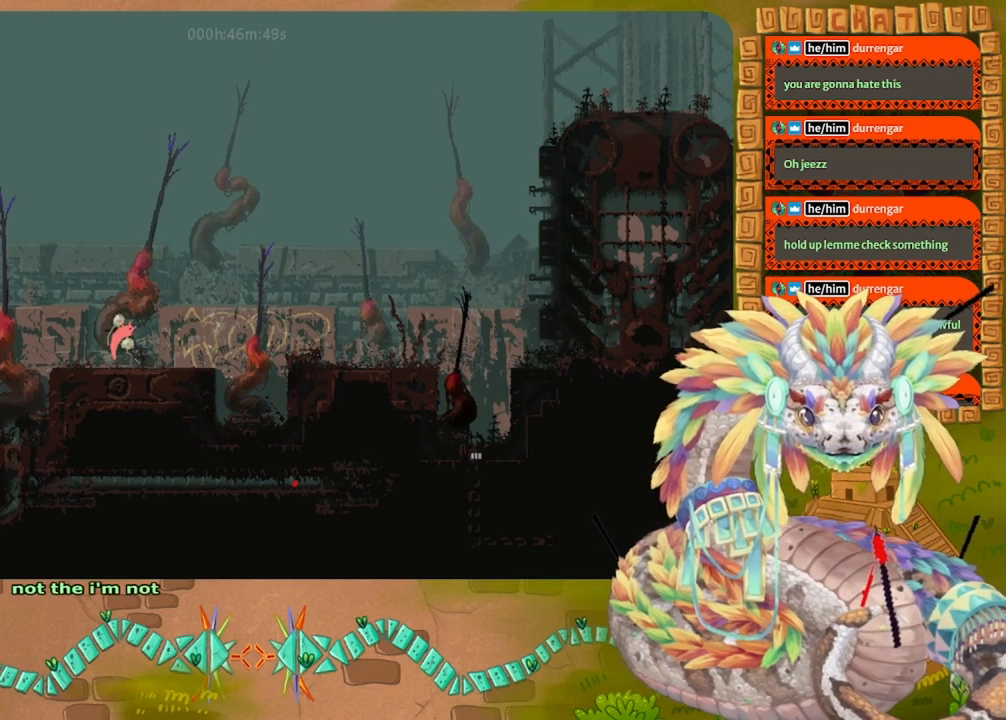
{"keys": ["left", "spin"], "events": [[33, "jump", "up"], [33, "right", "up"], [100, "left", "down"], [133, "spin", "down"]]}
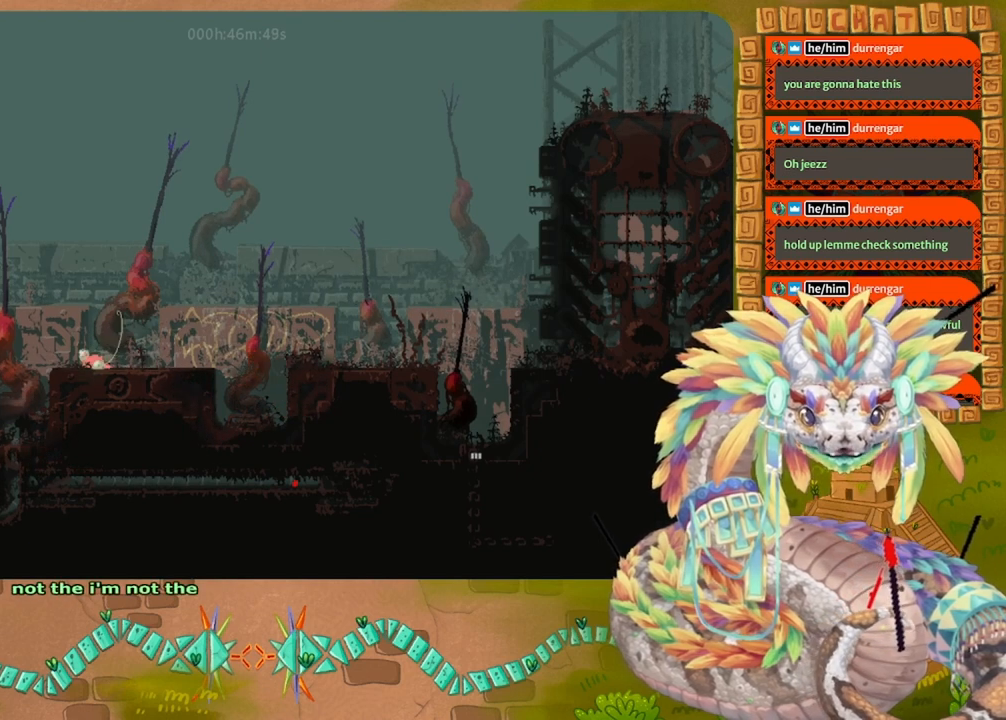
{"keys": ["jump", "left", "spin"], "events": [[200, "jump", "down"]]}
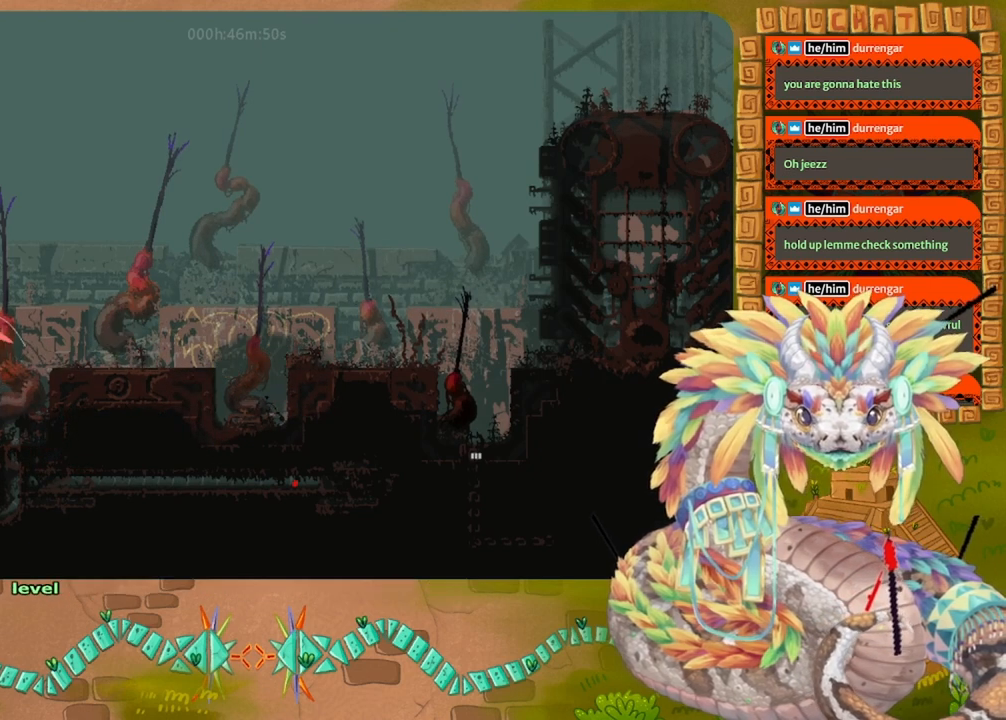
{"keys": ["jump", "left"], "events": [[67, "spin", "up"], [100, "jump", "up"], [167, "up", "down"], [267, "up", "up"], [367, "jump", "down"], [367, "up", "down"], [467, "up", "up"]]}
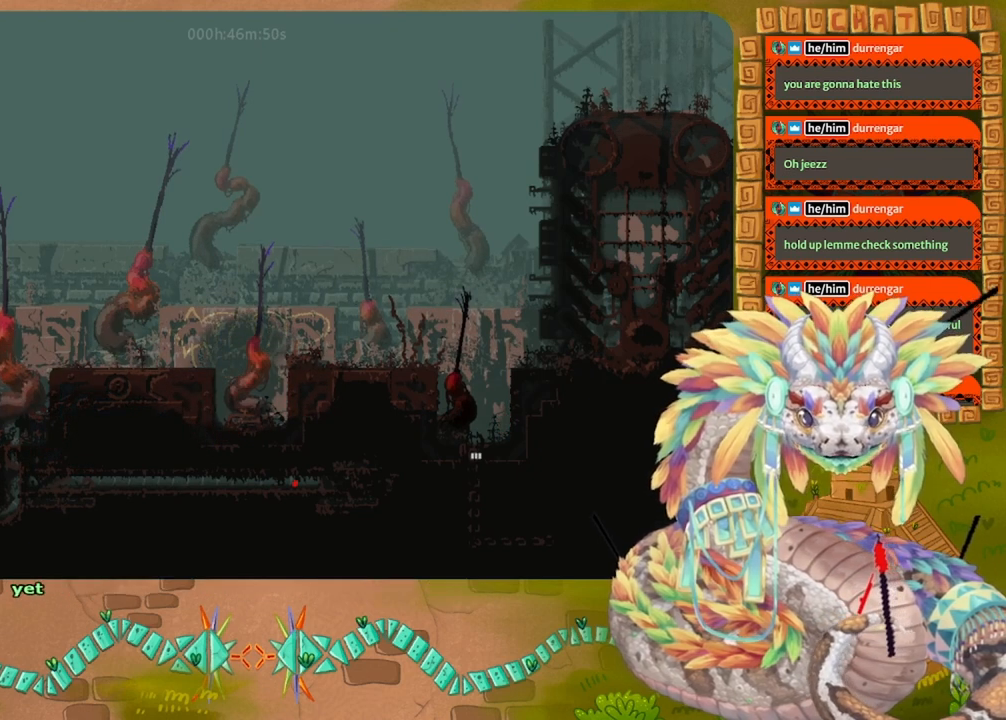
{"keys": ["left"], "events": [[67, "jump", "up"]]}
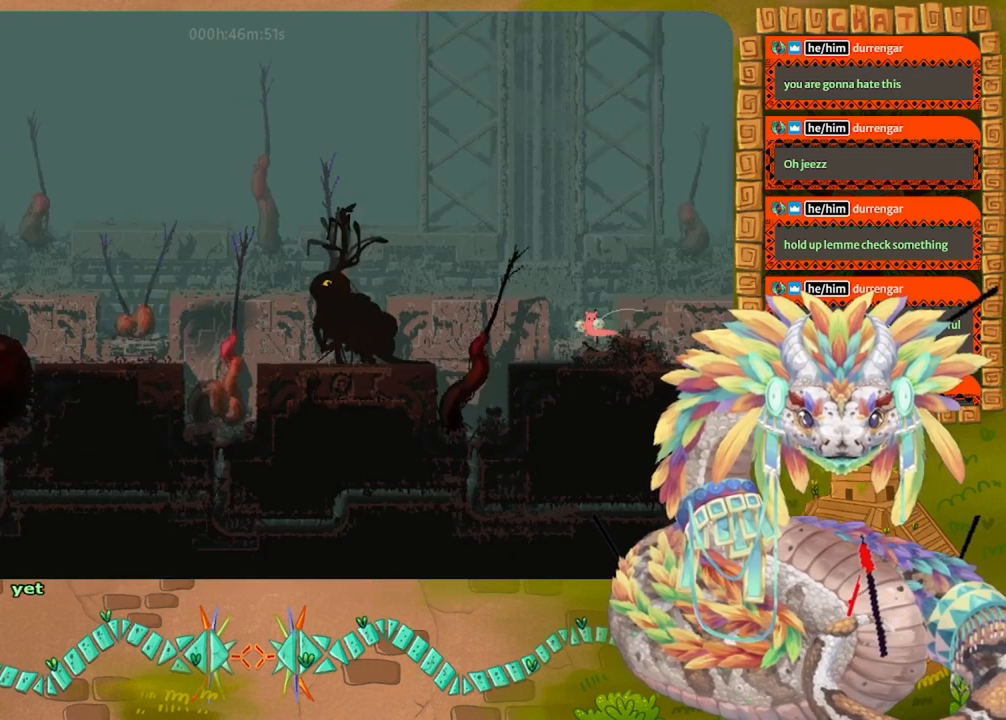
{"keys": [], "events": [[200, "left", "up"]]}